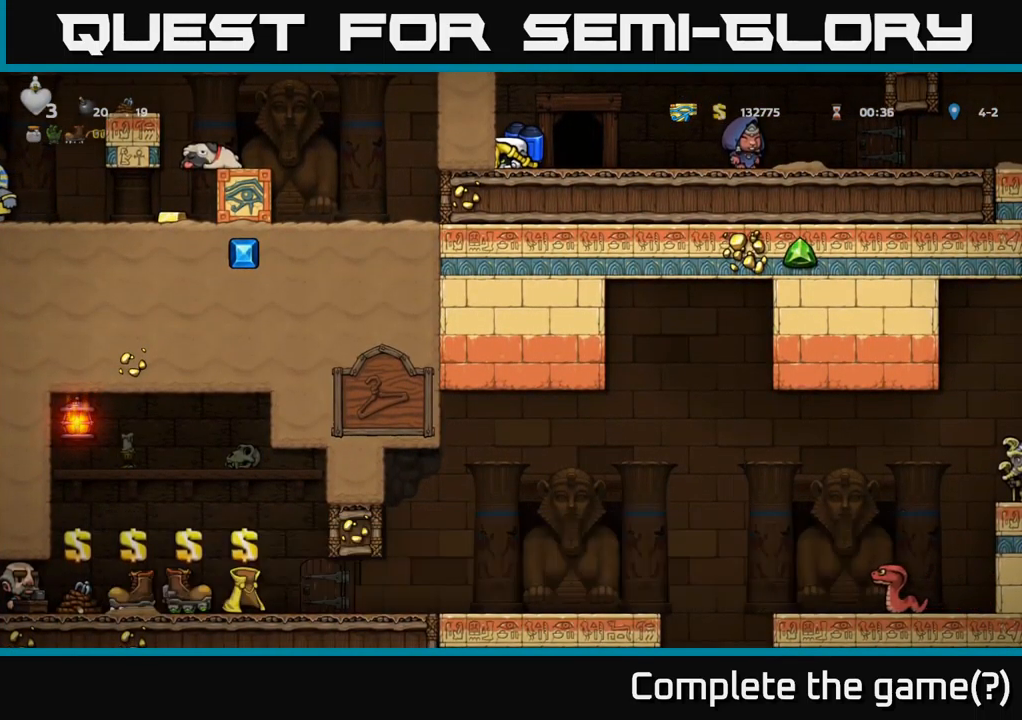
Gameplay with a controller (Xbox layout); each line is a JSON object with the inputs held at the frame after it. "events" lists button and stick changes between this image and that frame as [ms after this image, input, new state], when the widget could be followed in between.
{"buttons": ["DPAD_RIGHT"], "left_stick": "center", "right_stick": "center", "events": [[166, "DPAD_DOWN", "up"], [166, "DPAD_RIGHT", "down"]]}
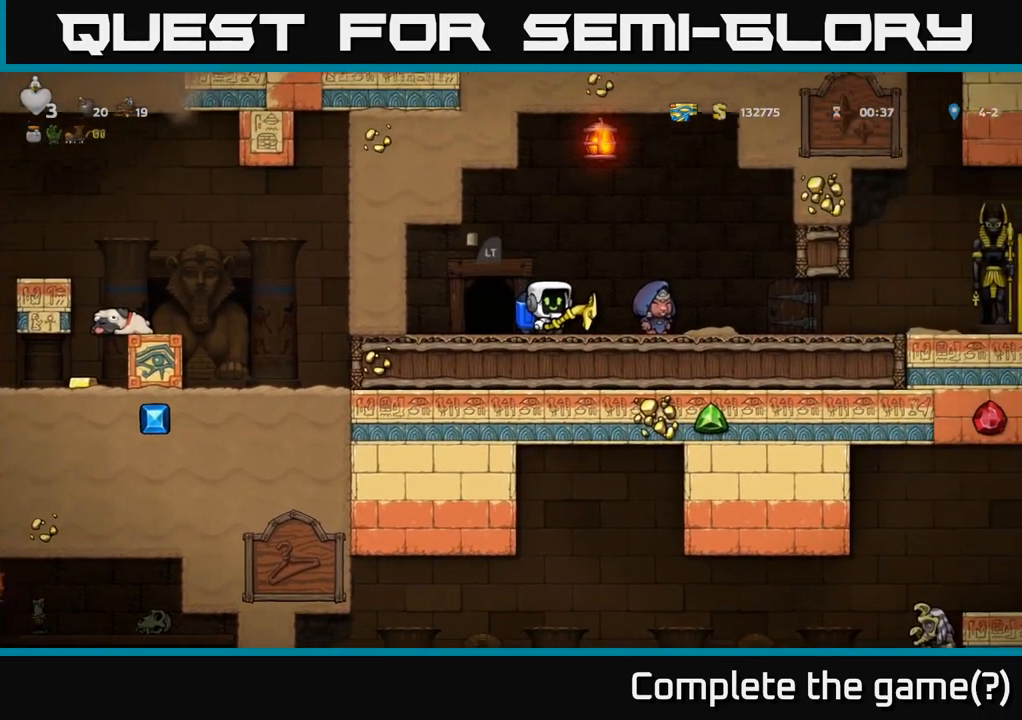
{"buttons": ["DPAD_RIGHT"], "left_stick": "center", "right_stick": "center", "events": []}
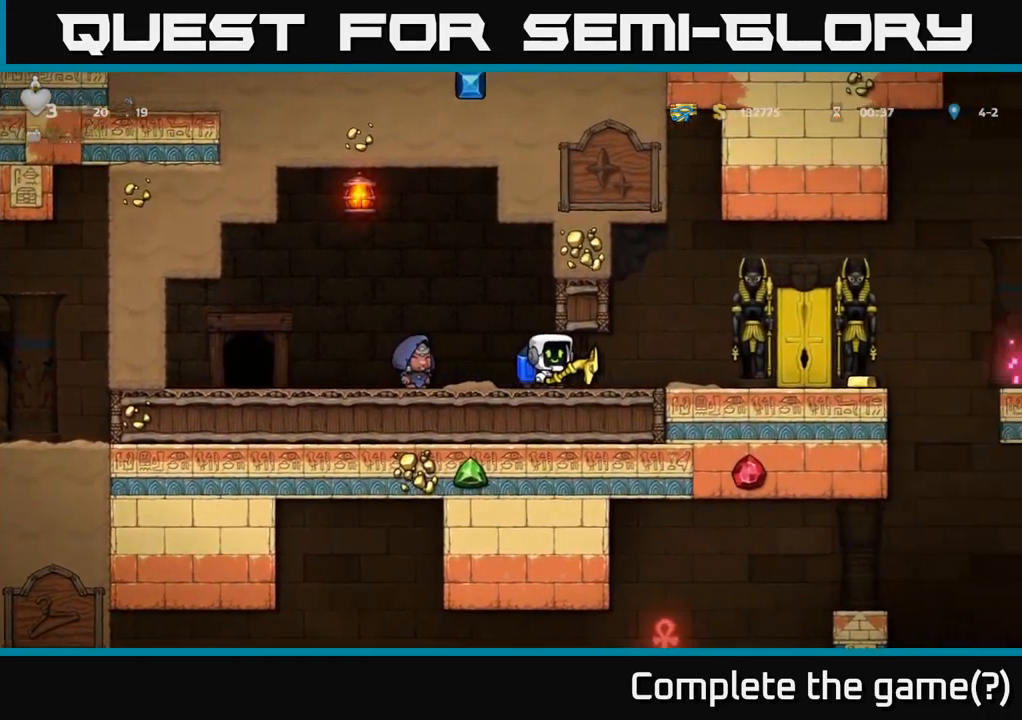
{"buttons": [], "left_stick": "center", "right_stick": "center", "events": [[450, "DPAD_RIGHT", "up"]]}
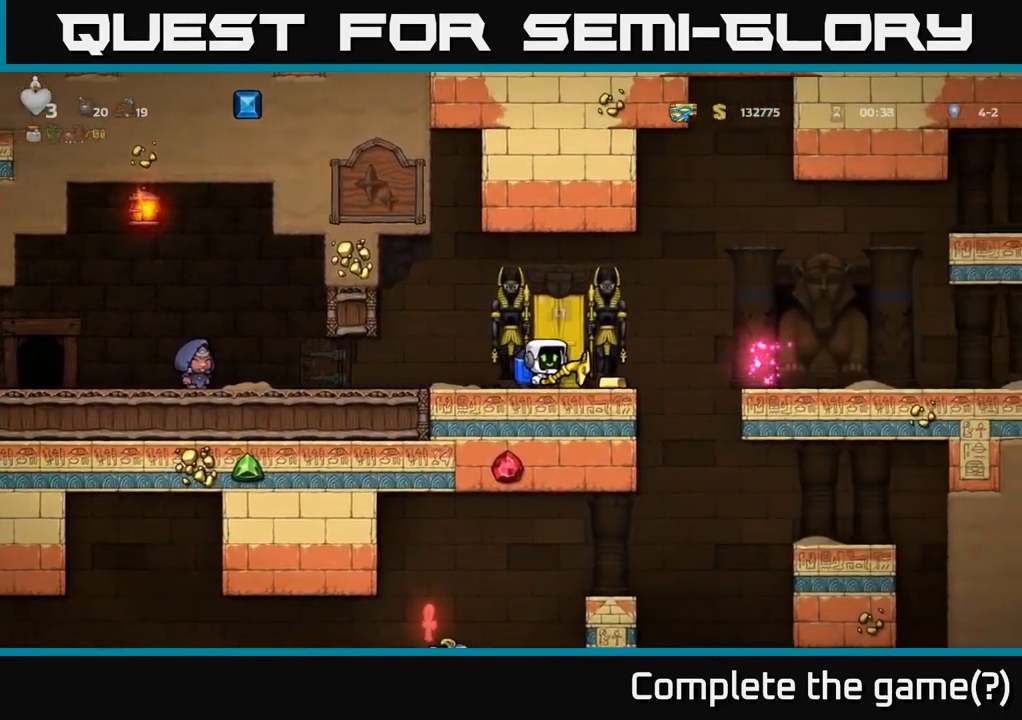
{"buttons": [], "left_stick": "center", "right_stick": "center", "events": [[16, "L2", "down"], [83, "L2", "up"], [183, "L2", "down"], [233, "L2", "up"]]}
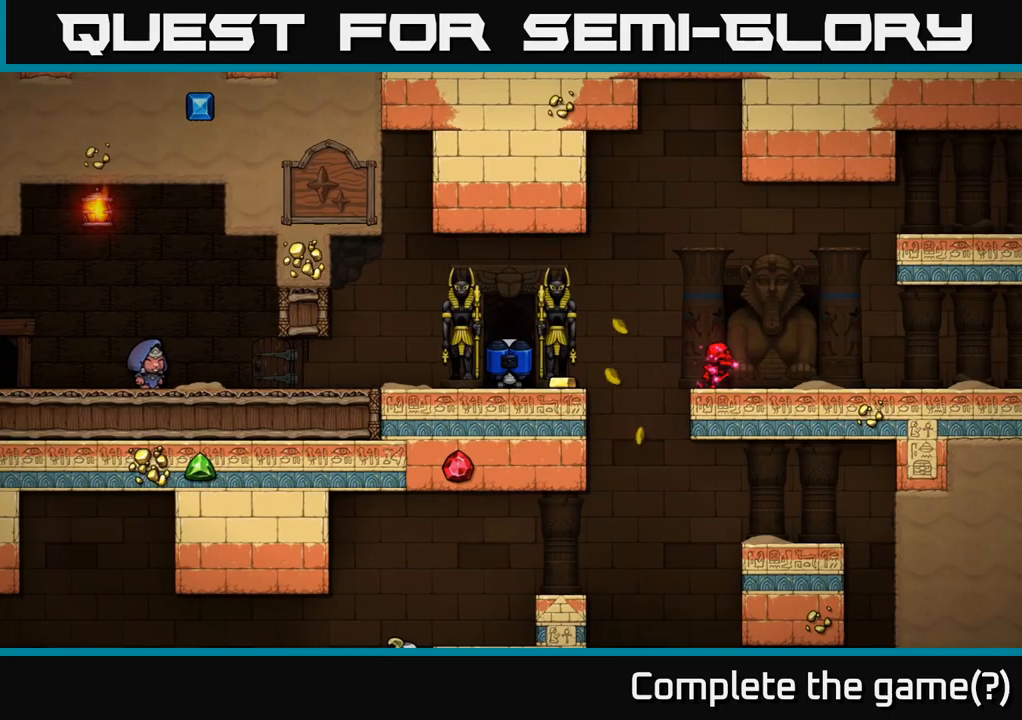
{"buttons": [], "left_stick": "center", "right_stick": "center", "events": []}
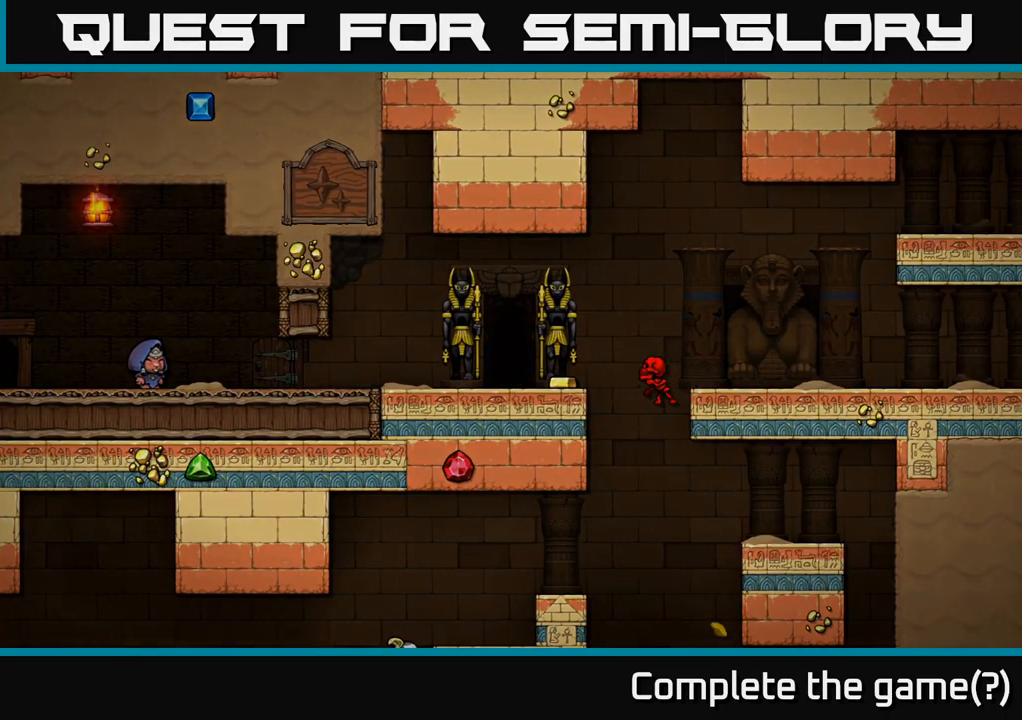
{"buttons": [], "left_stick": "center", "right_stick": "center", "events": []}
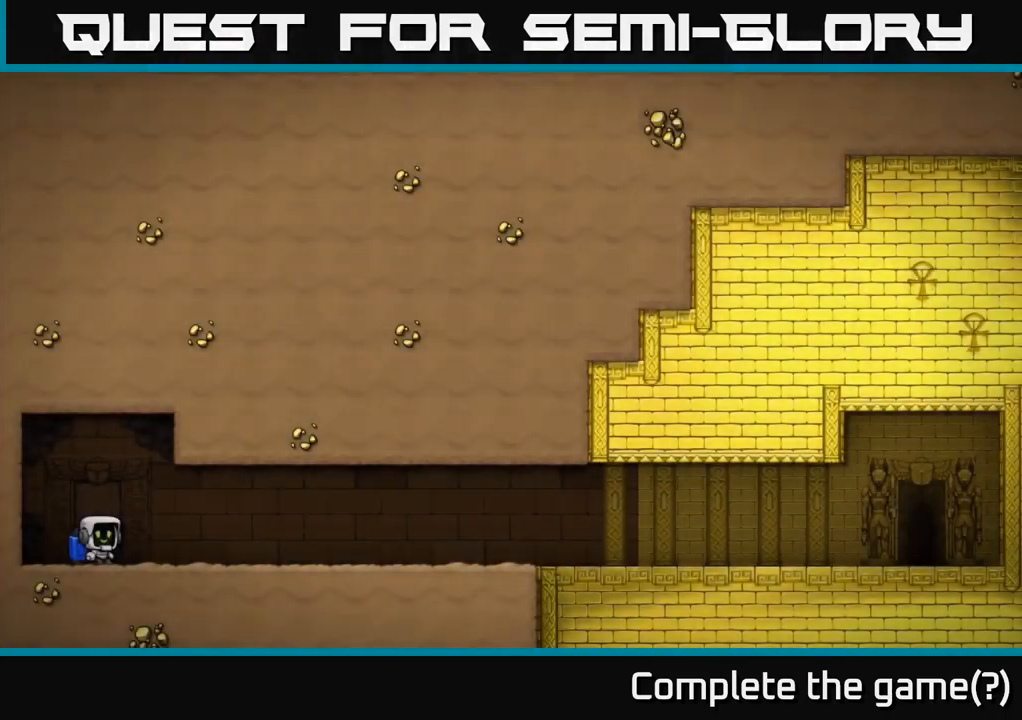
{"buttons": [], "left_stick": "center", "right_stick": "center", "events": []}
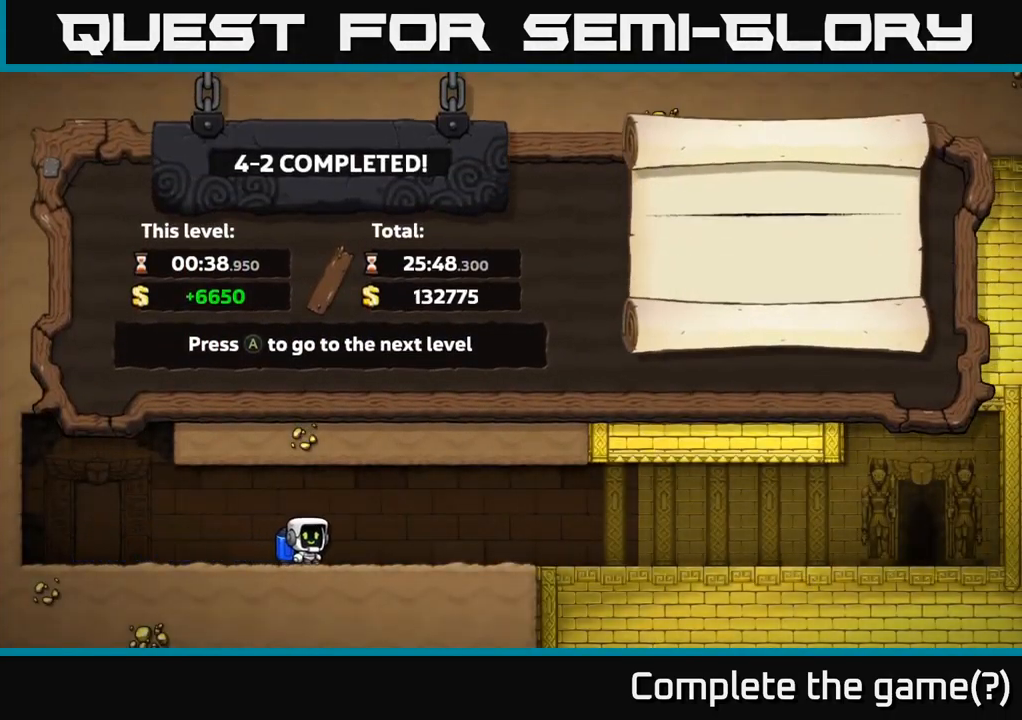
{"buttons": [], "left_stick": "center", "right_stick": "center", "events": []}
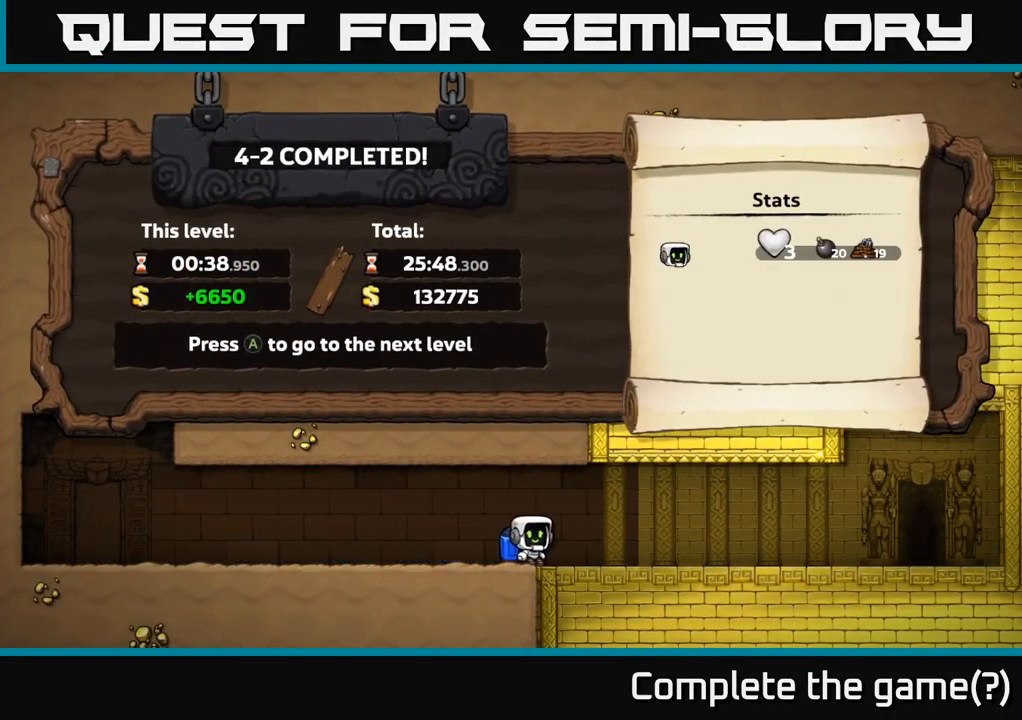
{"buttons": [], "left_stick": "center", "right_stick": "center", "events": [[317, "A", "down"], [450, "A", "up"]]}
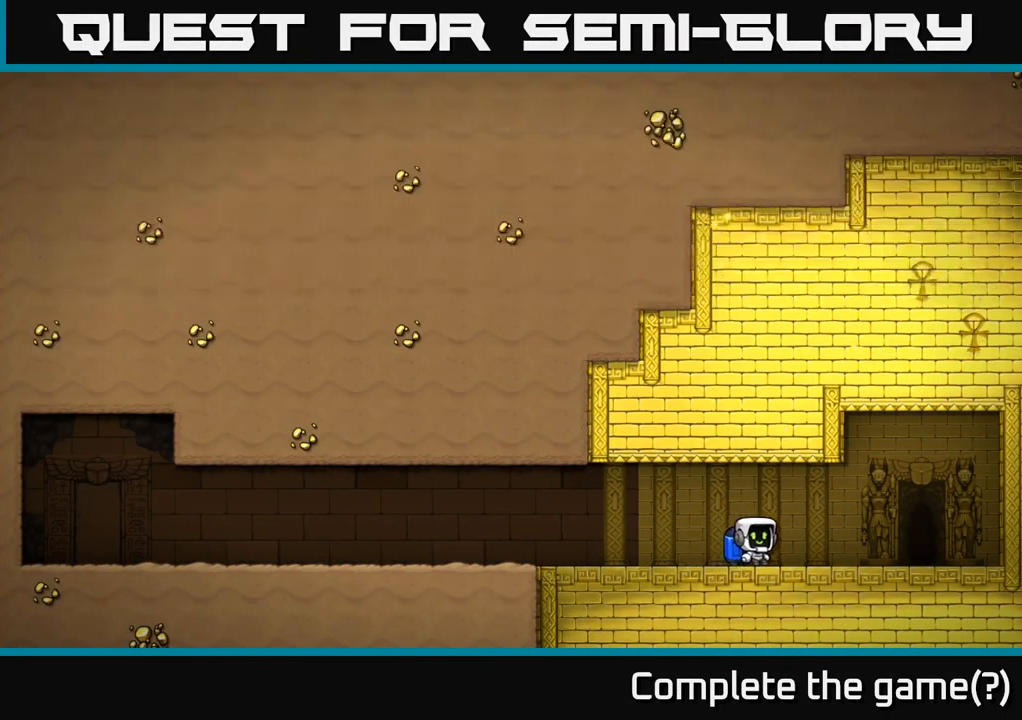
{"buttons": [], "left_stick": "center", "right_stick": "center", "events": []}
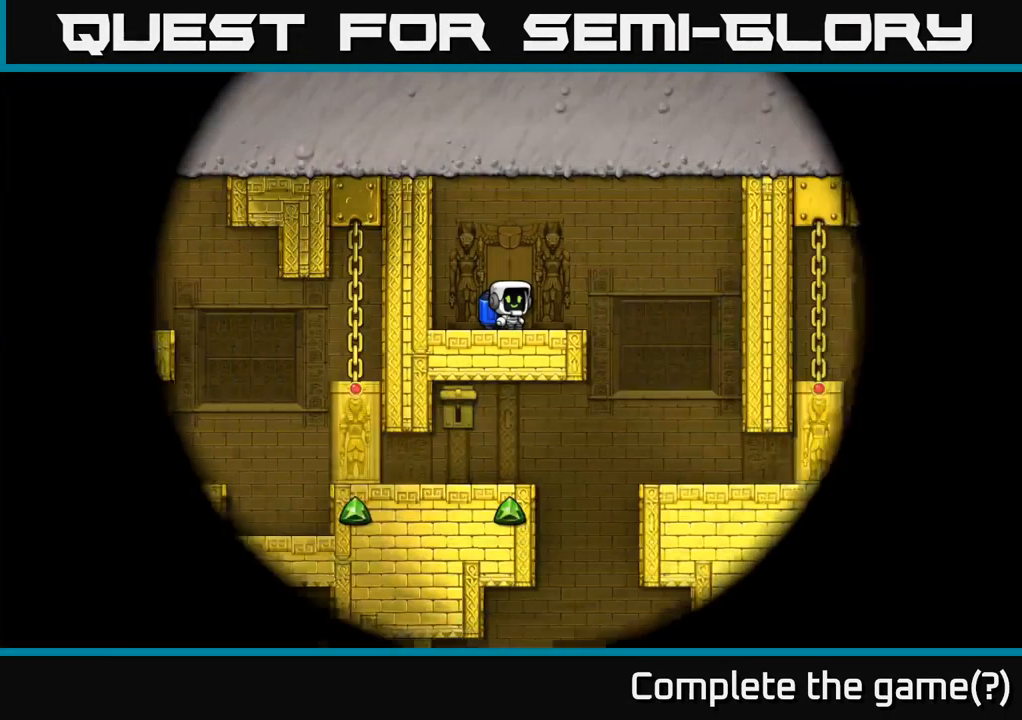
{"buttons": [], "left_stick": "center", "right_stick": "center", "events": []}
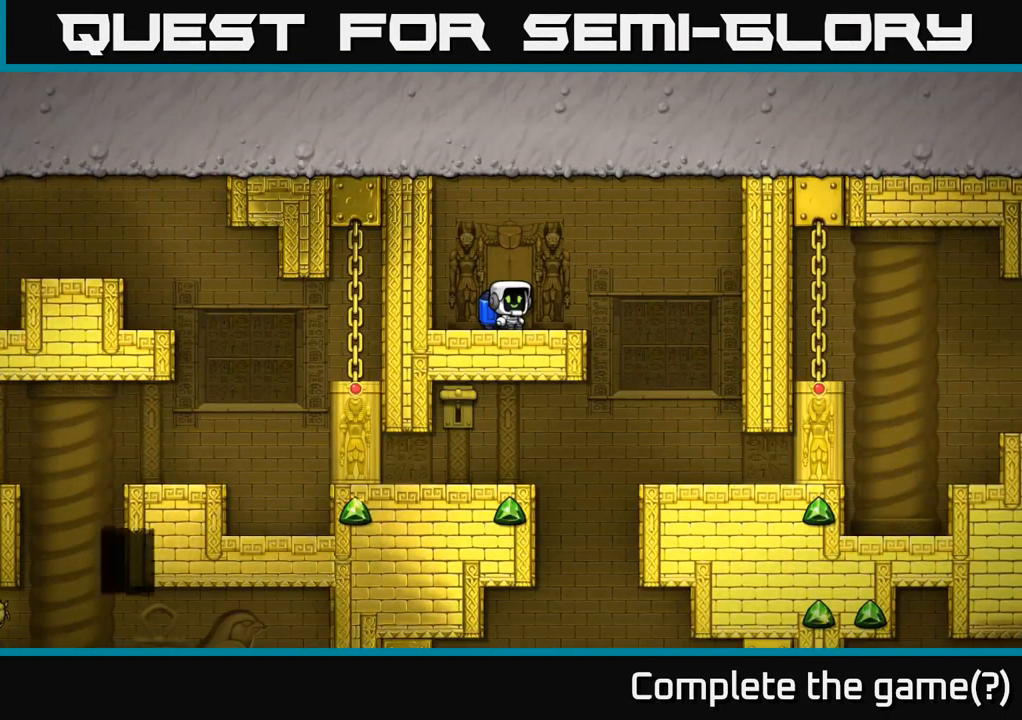
{"buttons": ["DPAD_RIGHT"], "left_stick": "center", "right_stick": "center", "events": [[267, "DPAD_RIGHT", "down"]]}
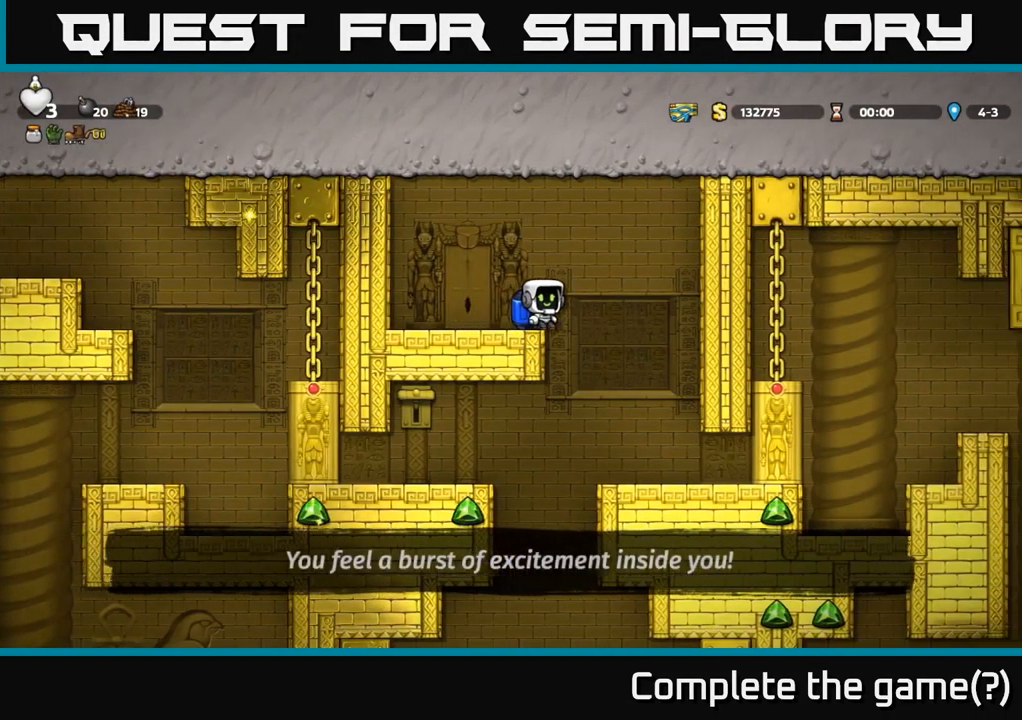
{"buttons": ["DPAD_DOWN"], "left_stick": "center", "right_stick": "center", "events": [[133, "DPAD_RIGHT", "up"], [317, "DPAD_DOWN", "down"]]}
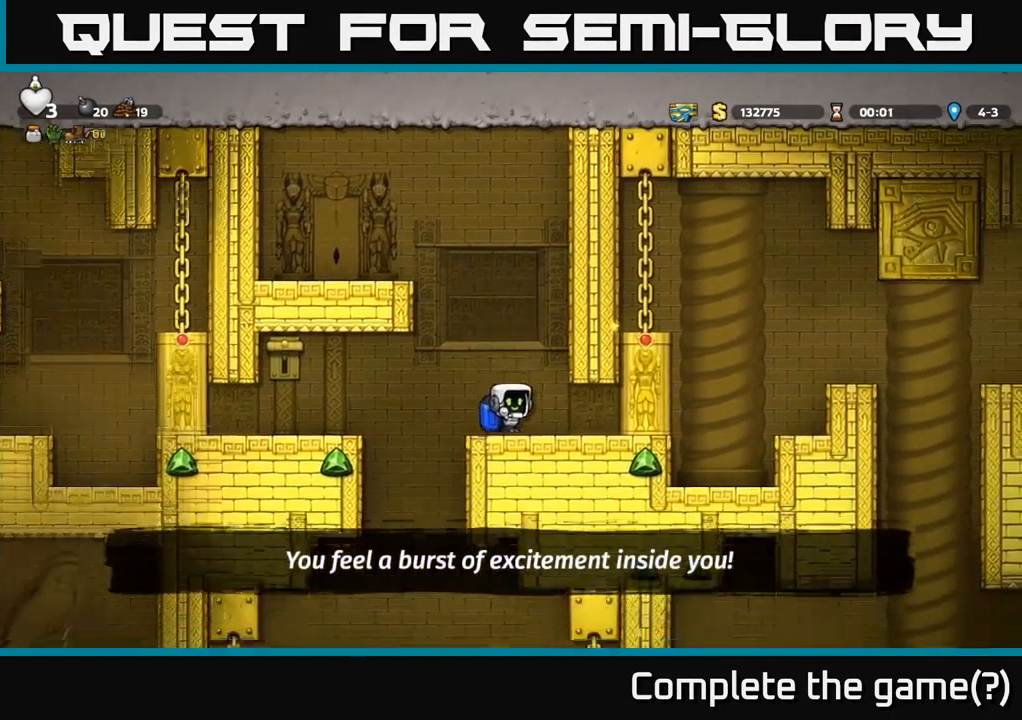
{"buttons": ["DPAD_DOWN"], "left_stick": "center", "right_stick": "center", "events": []}
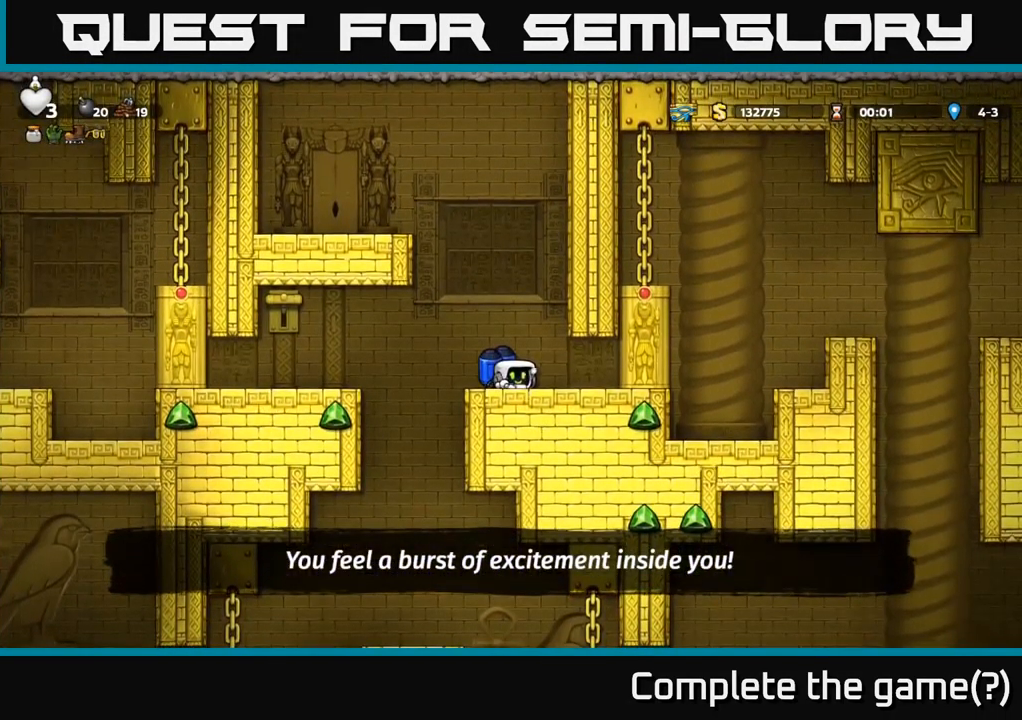
{"buttons": ["DPAD_DOWN"], "left_stick": "center", "right_stick": "center", "events": []}
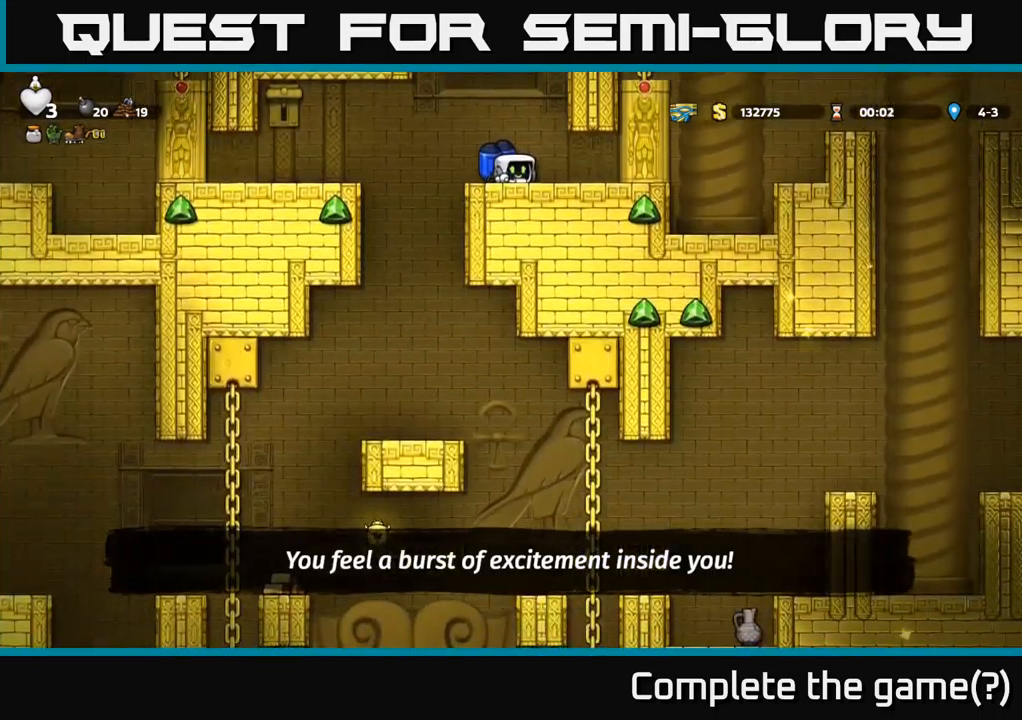
{"buttons": [], "left_stick": "center", "right_stick": "center", "events": [[300, "DPAD_DOWN", "up"], [300, "DPAD_LEFT", "down"], [500, "DPAD_LEFT", "up"]]}
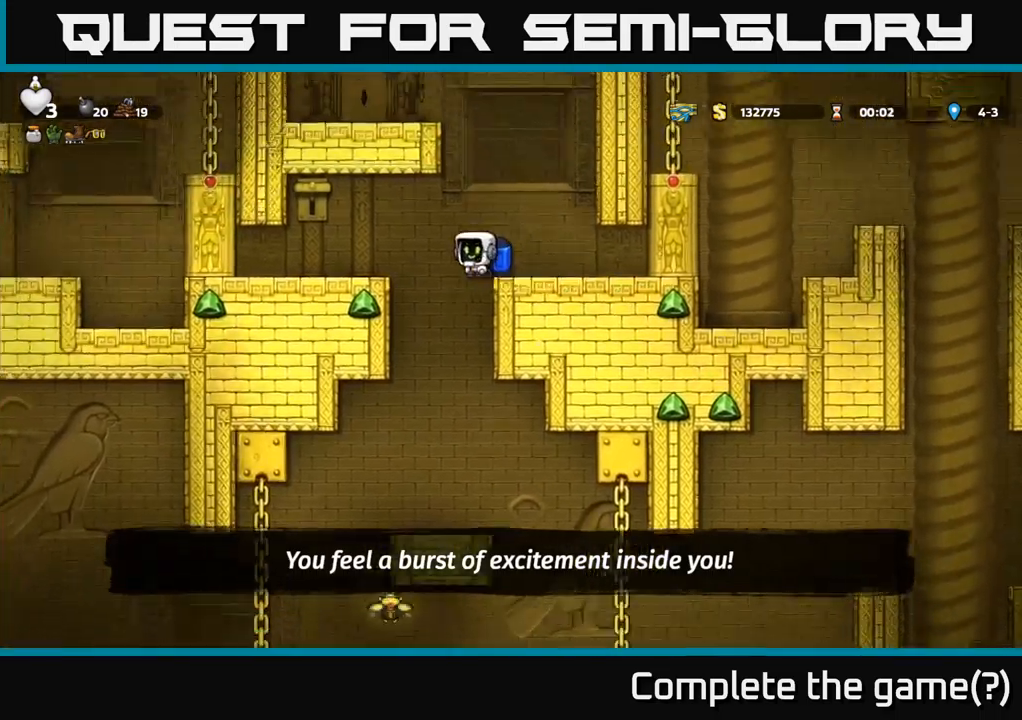
{"buttons": [], "left_stick": "center", "right_stick": "center", "events": []}
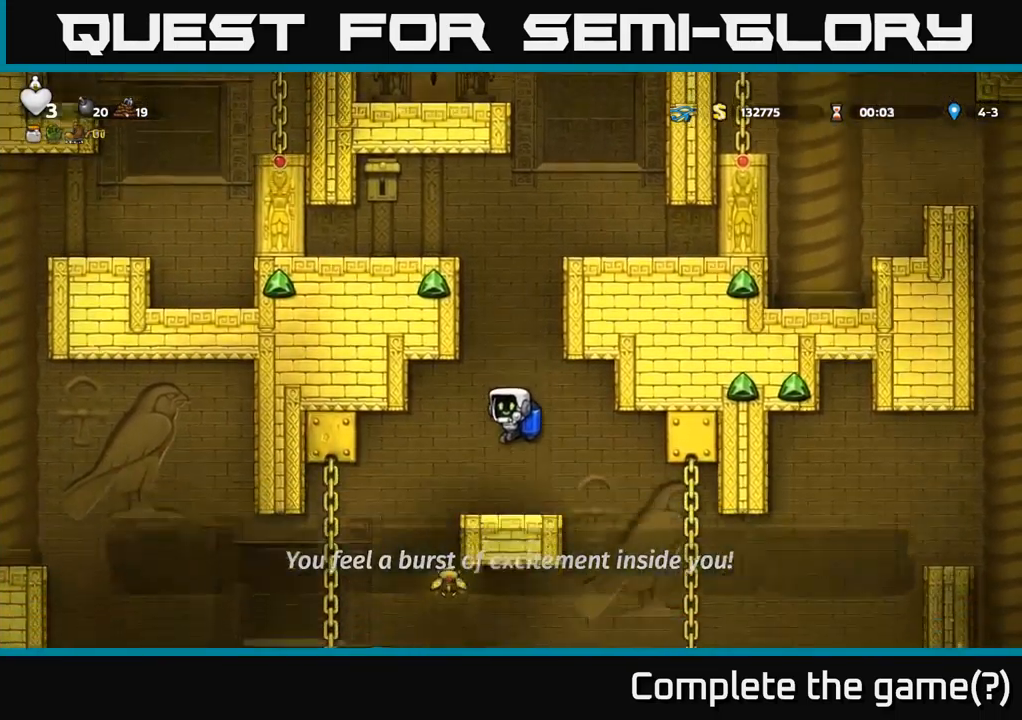
{"buttons": [], "left_stick": "center", "right_stick": "center", "events": [[250, "DPAD_LEFT", "down"], [467, "DPAD_LEFT", "up"]]}
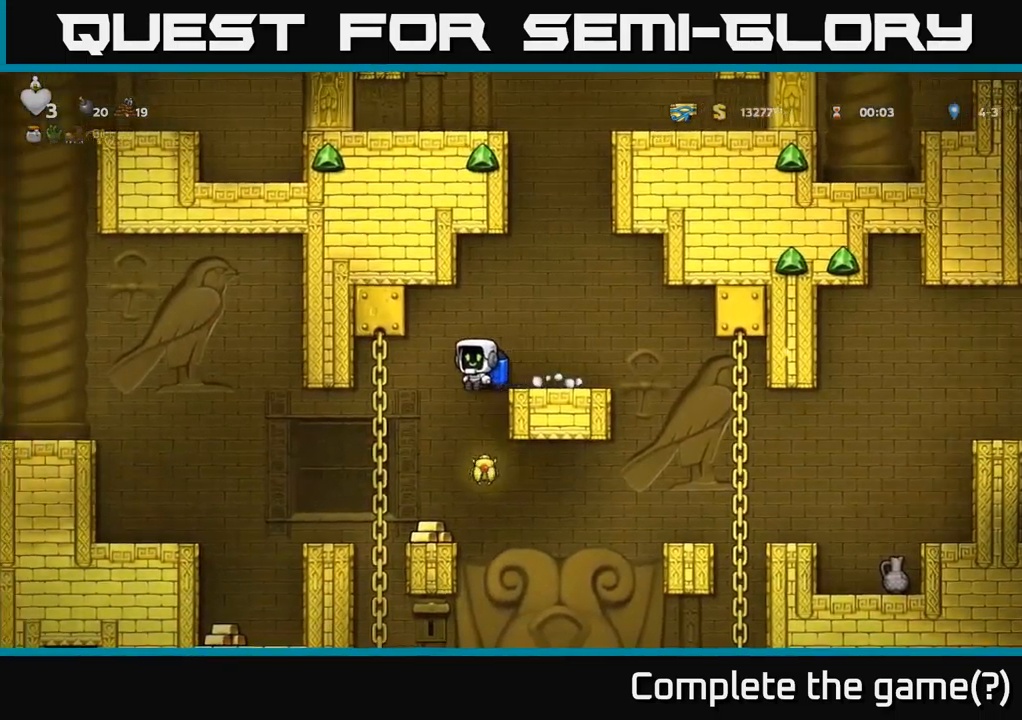
{"buttons": [], "left_stick": "center", "right_stick": "center", "events": [[367, "A", "down"], [450, "DPAD_LEFT", "down"], [467, "A", "up"], [500, "DPAD_LEFT", "up"]]}
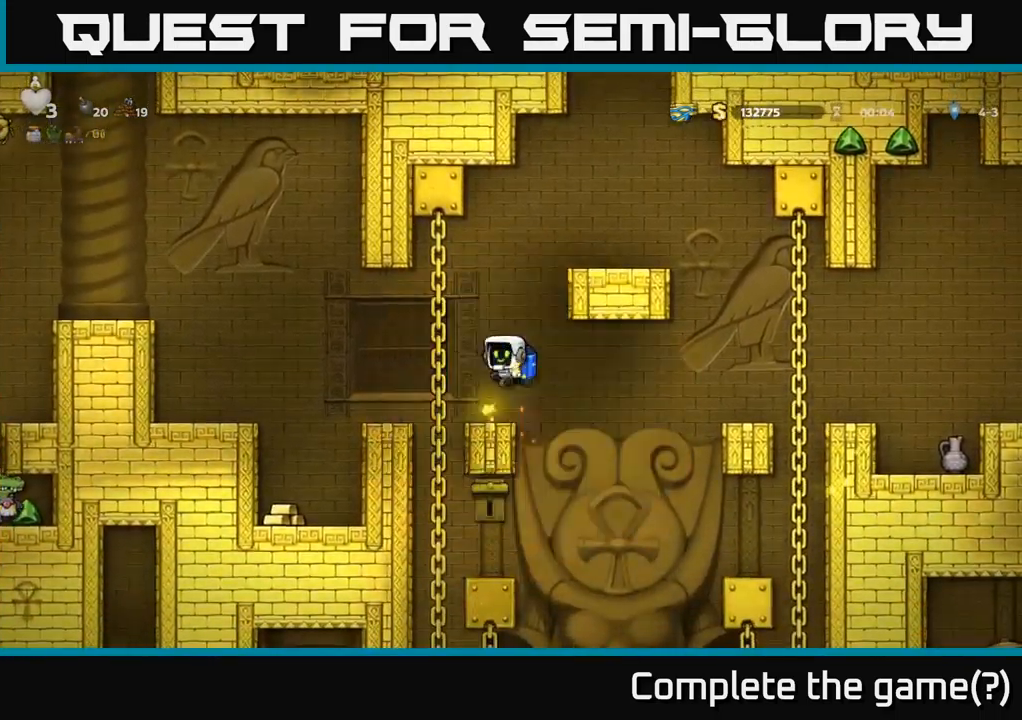
{"buttons": [], "left_stick": "center", "right_stick": "center", "events": []}
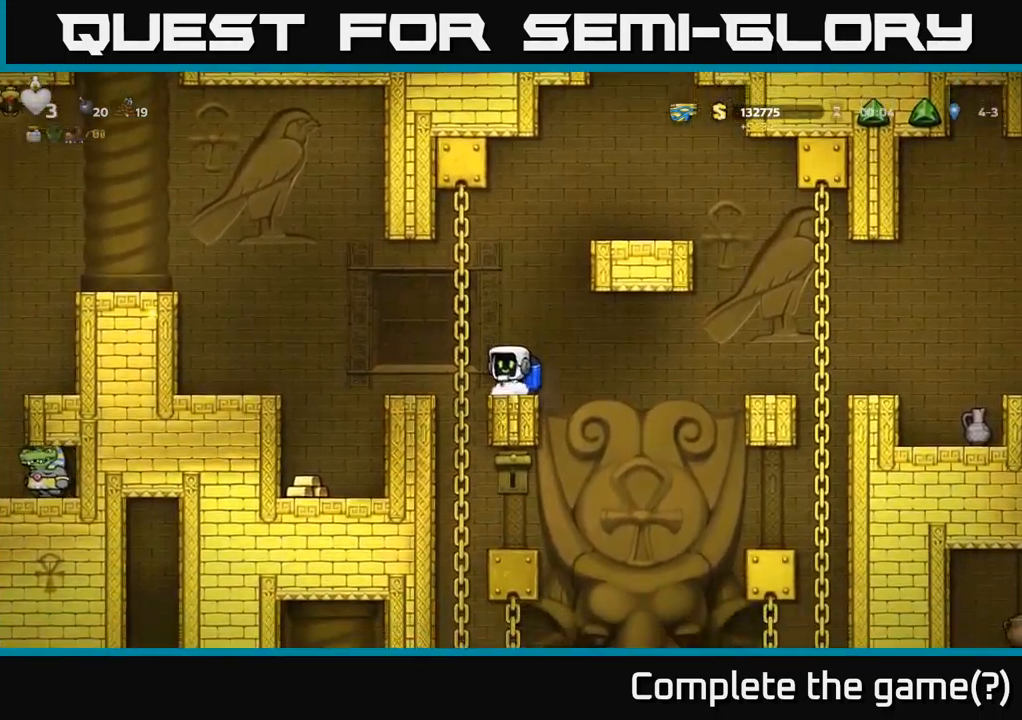
{"buttons": [], "left_stick": "center", "right_stick": "center", "events": [[67, "DPAD_RIGHT", "down"], [167, "A", "down"], [284, "A", "up"], [350, "DPAD_RIGHT", "up"]]}
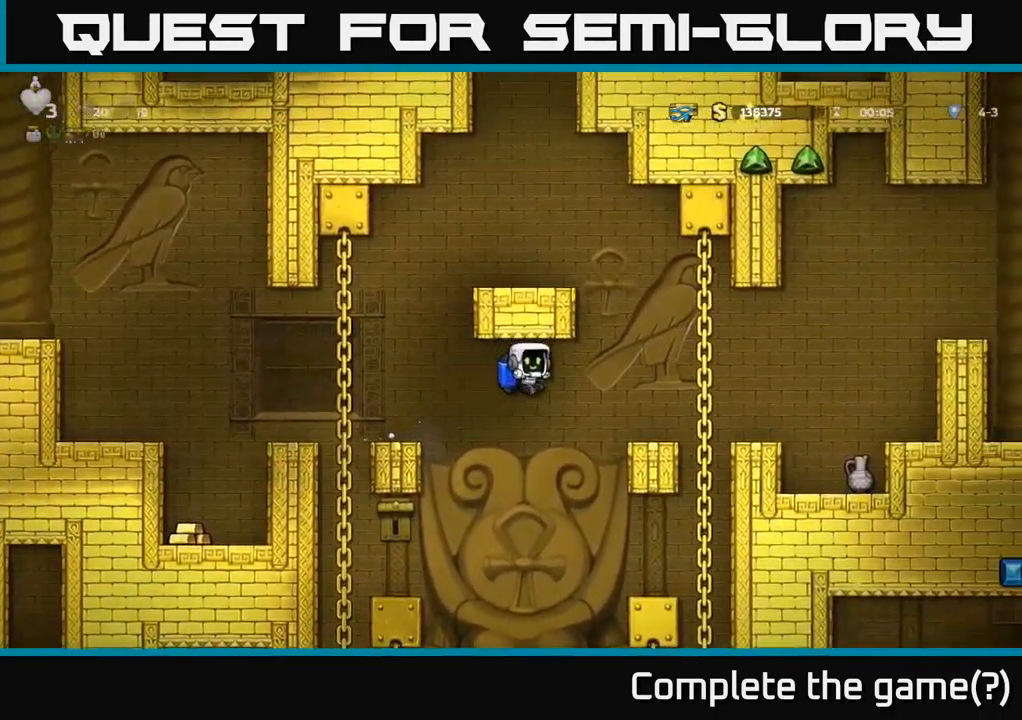
{"buttons": [], "left_stick": "center", "right_stick": "center", "events": [[167, "A", "down"], [267, "A", "up"]]}
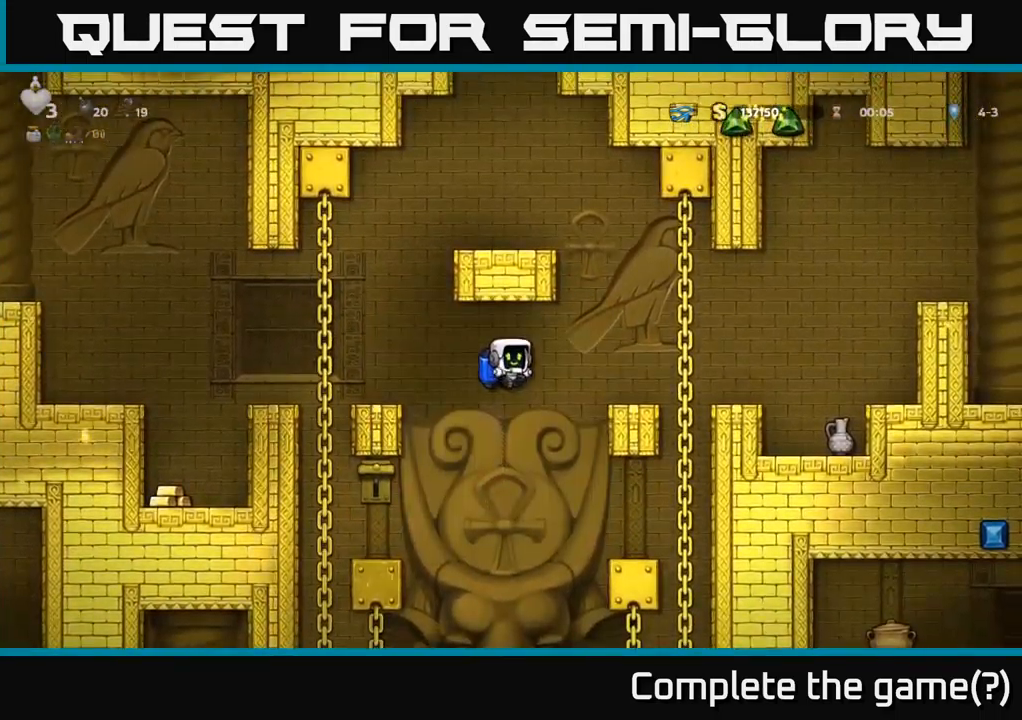
{"buttons": [], "left_stick": "center", "right_stick": "center", "events": []}
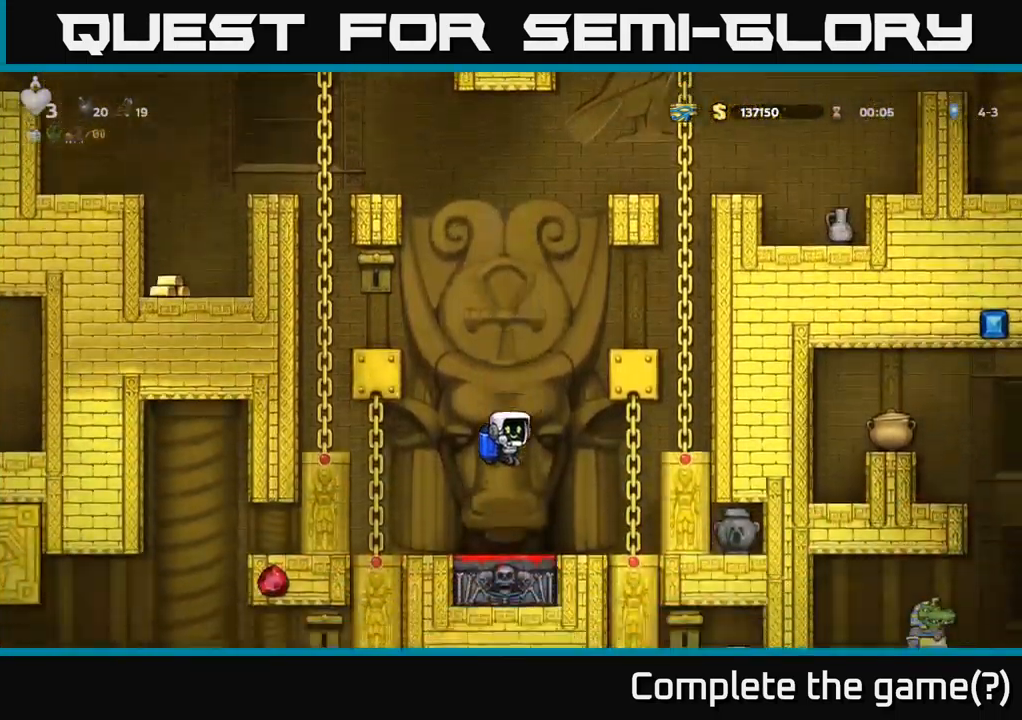
{"buttons": [], "left_stick": "center", "right_stick": "center", "events": []}
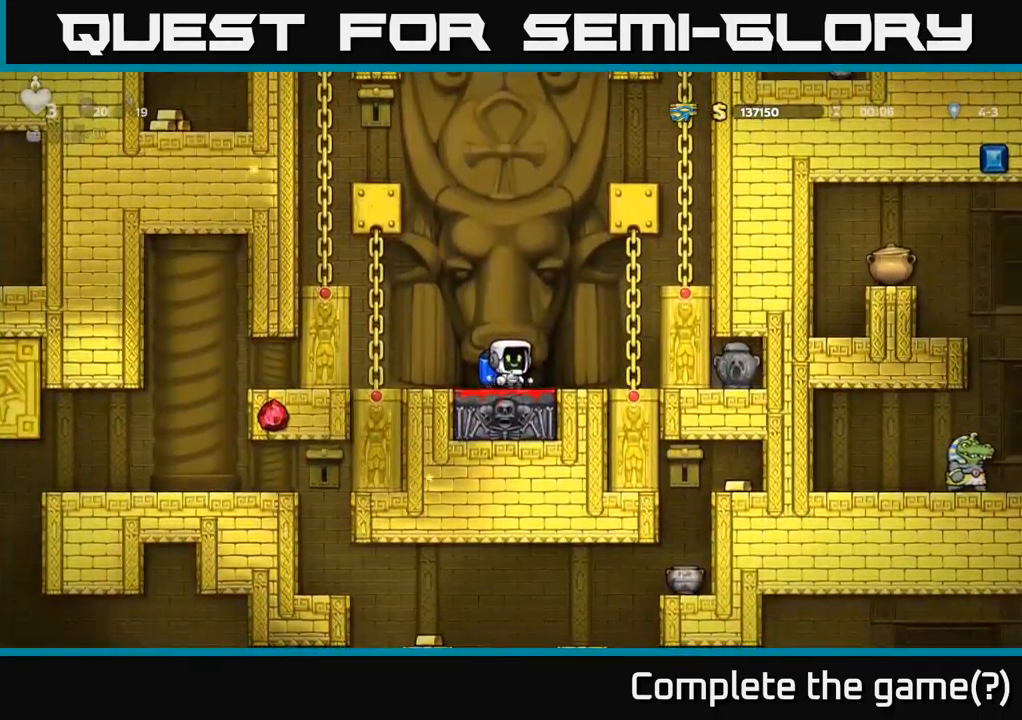
{"buttons": ["A"], "left_stick": "center", "right_stick": "center", "events": [[183, "A", "down"], [283, "A", "up"], [350, "A", "down"]]}
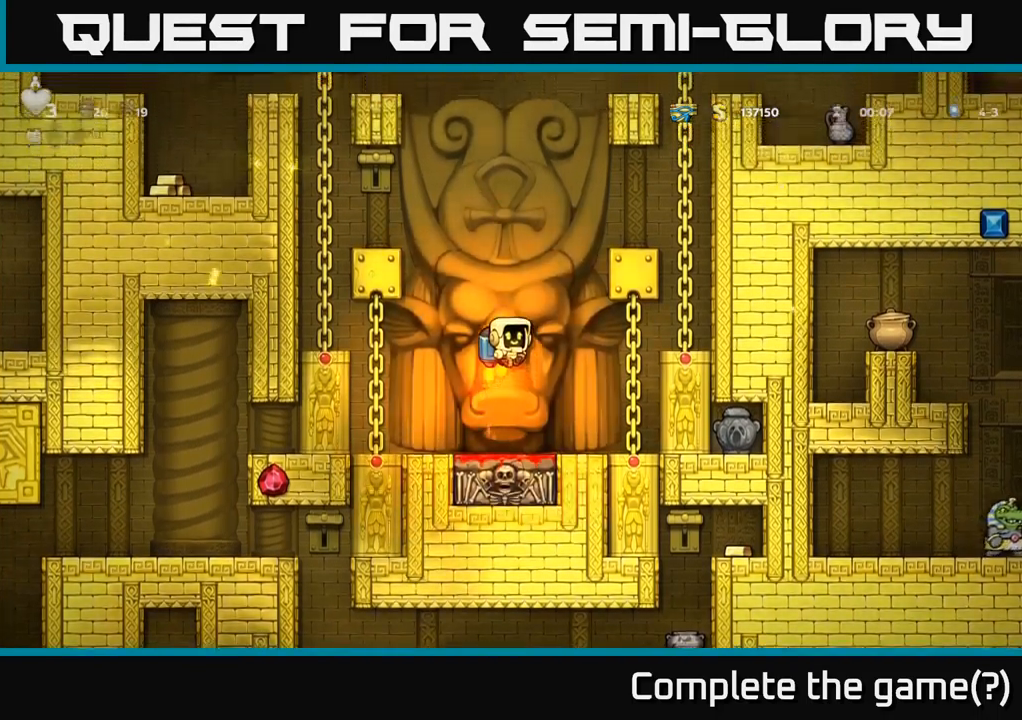
{"buttons": ["A"], "left_stick": "center", "right_stick": "center", "events": []}
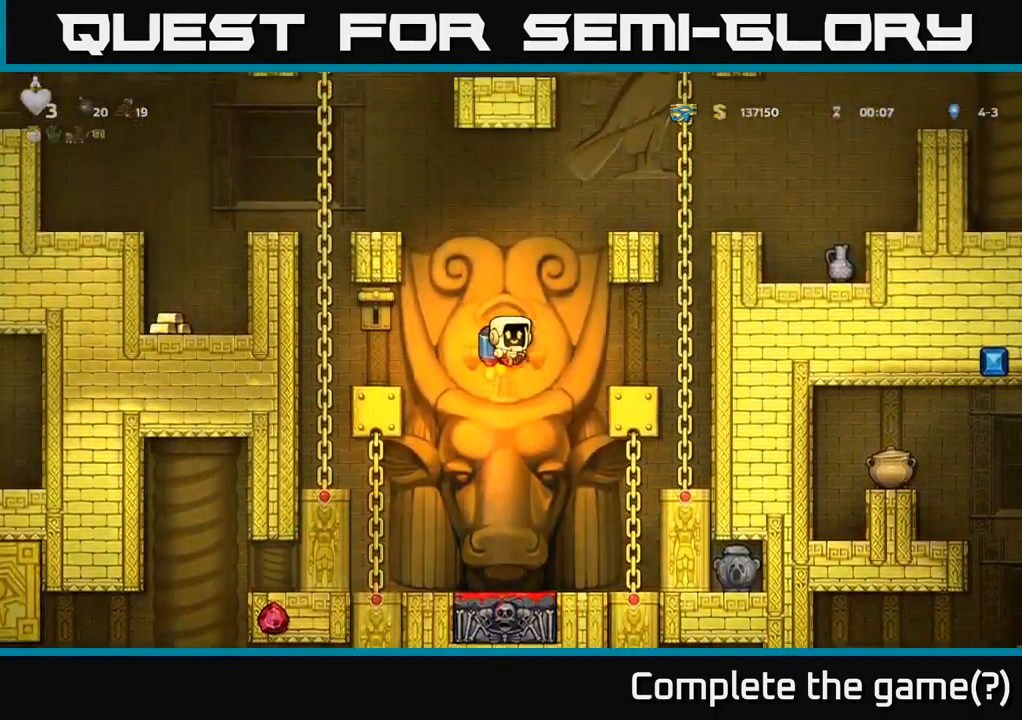
{"buttons": ["A"], "left_stick": "center", "right_stick": "center", "events": []}
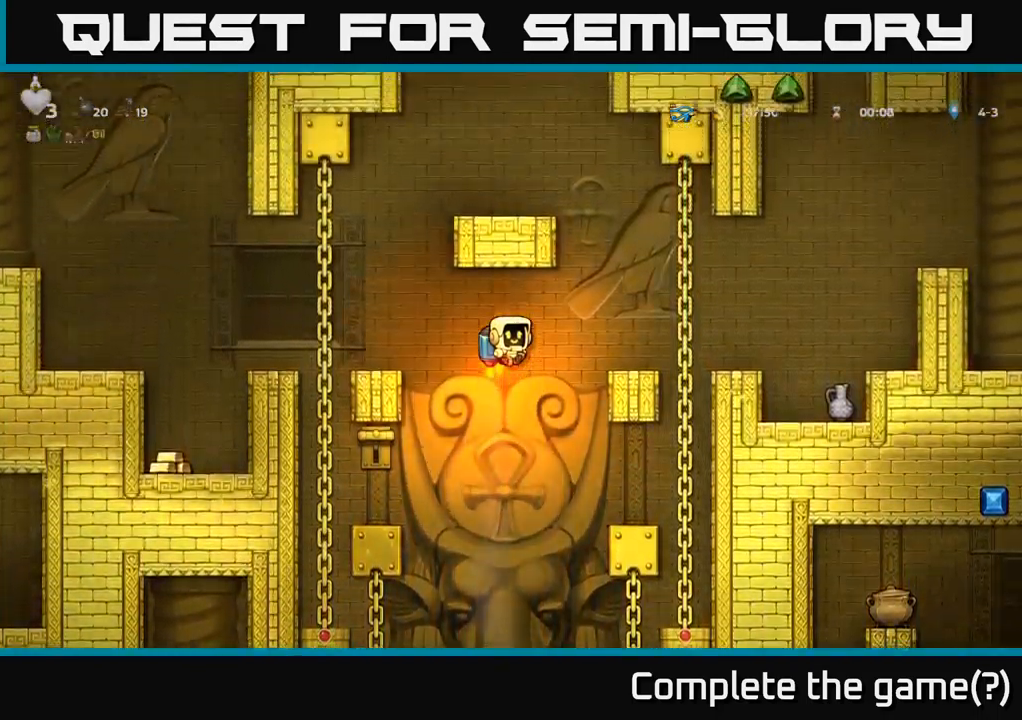
{"buttons": [], "left_stick": "center", "right_stick": "center", "events": [[216, "A", "up"]]}